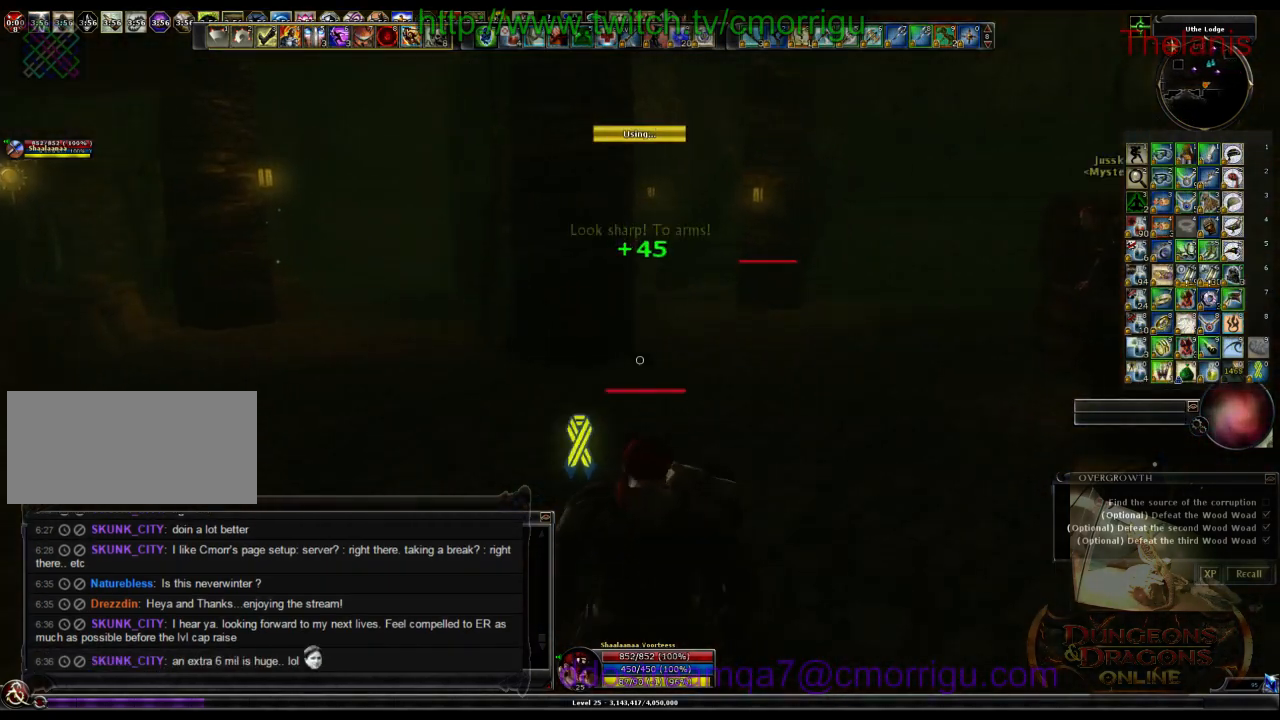
Gameplay with keyboard; each line is a JSON object with the keys held at the frame after it. "events" lists presses ("down") and releases ("up") of ".", "/", "0", "1", "2", "3", "4", "5", "6", "7", "8", "9", "a", "b", "backslash", "backspace", "c", "caps_lock", "comma", "ctrl_l", "ctrl_r", "d", "e", "equals", "escape", "f", "f1", "f10", "f11", "f12", "f2", "f3", "f4", "f5", "f6", "f7", "f8", "f9", "g", "h", "i", "j", "k", "l", "lbracket", "m", "minus", "n", "o", "p", "q", "quote", "r", "rbracket", "return", "s", "semicolon", "shift_l", "shift_r", "space", "t", "tab", "tilde", "u", "v", "w", "x", "y" and "z" between this image and that frame as [ms after this image, input, new state], when the widget could be followed in between. No other keys are recorded. Mouse input is not recorded.
{"keys": ["w"], "events": []}
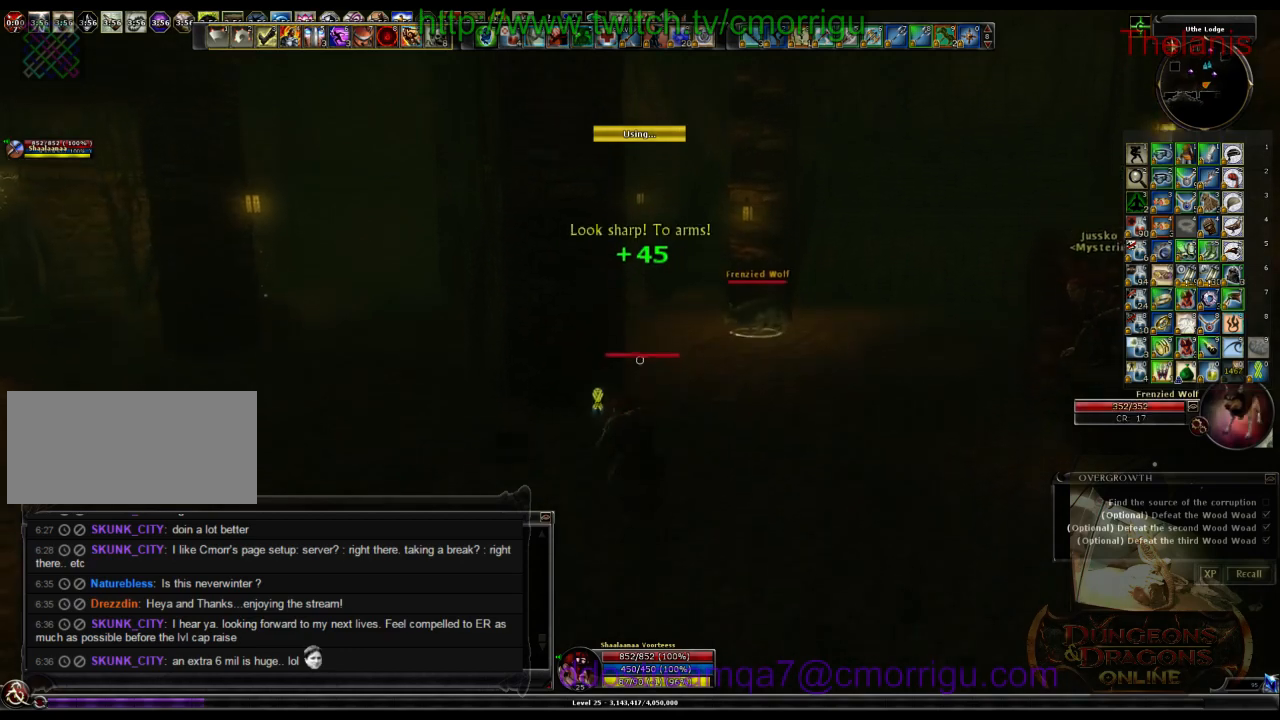
{"keys": ["w"], "events": [[266, "d", "down"], [433, "d", "up"]]}
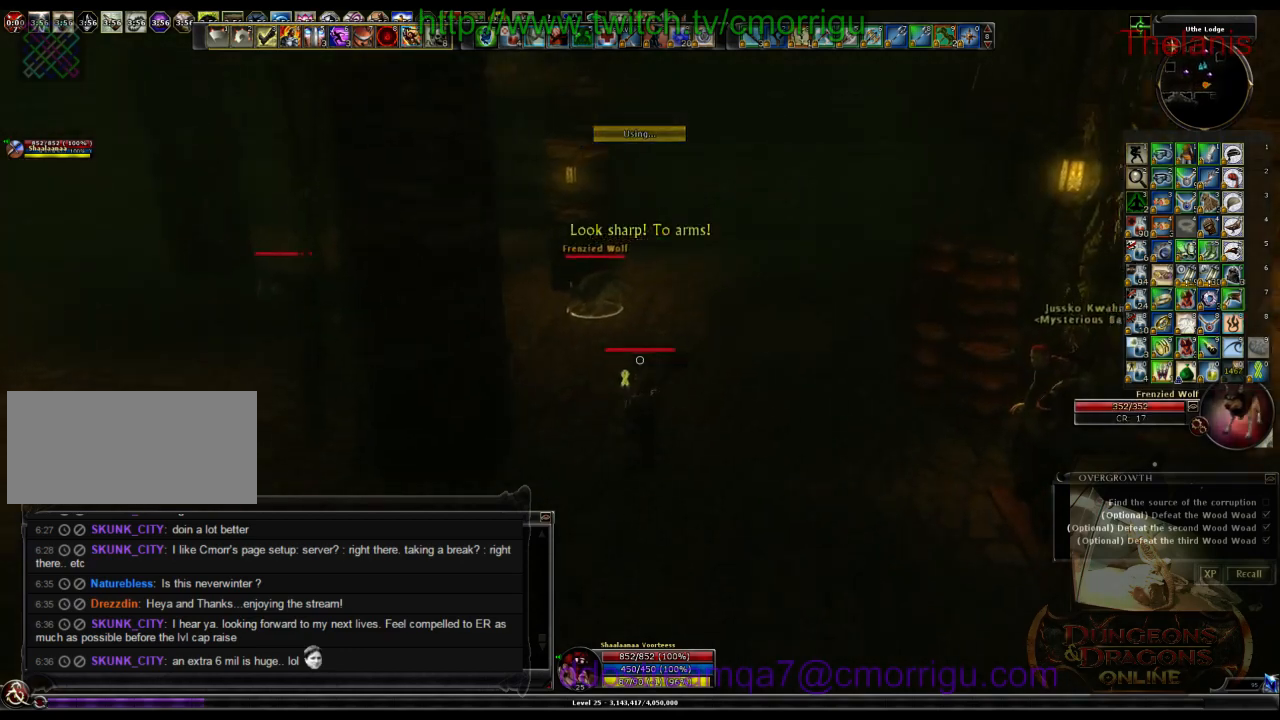
{"keys": ["w"], "events": []}
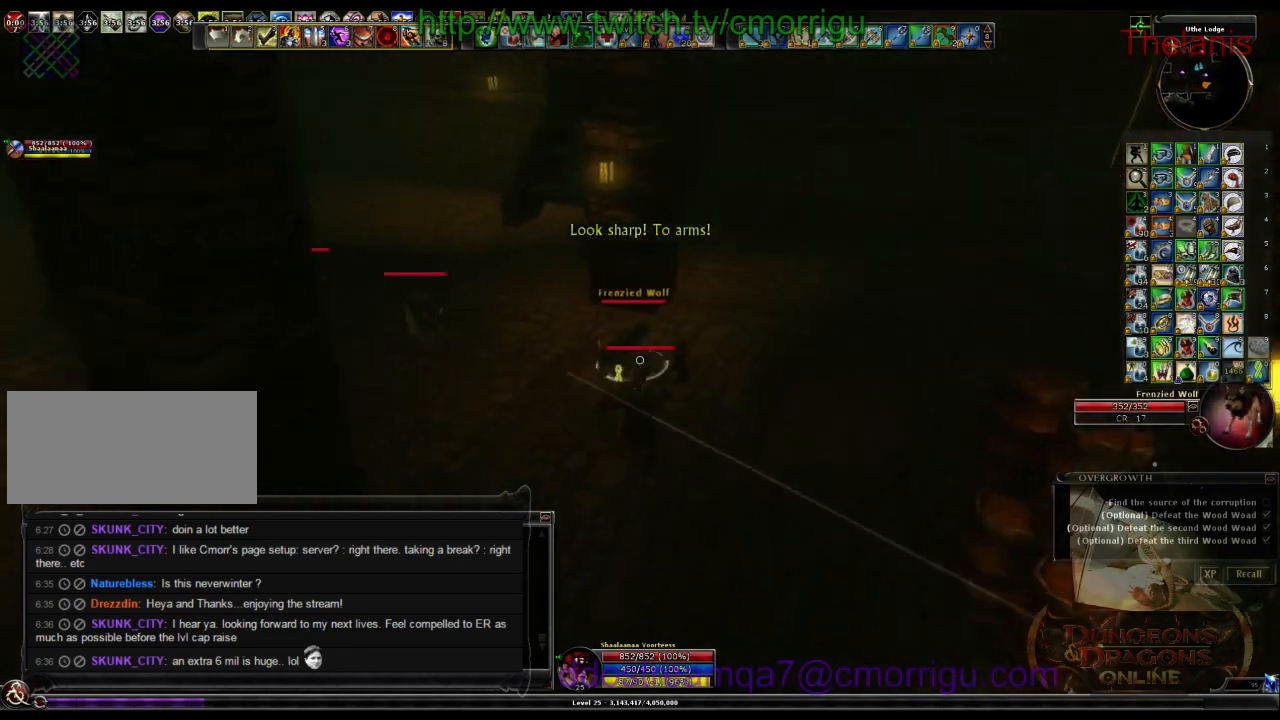
{"keys": [], "events": [[33, "1", "down"], [66, "w", "up"], [200, "1", "up"]]}
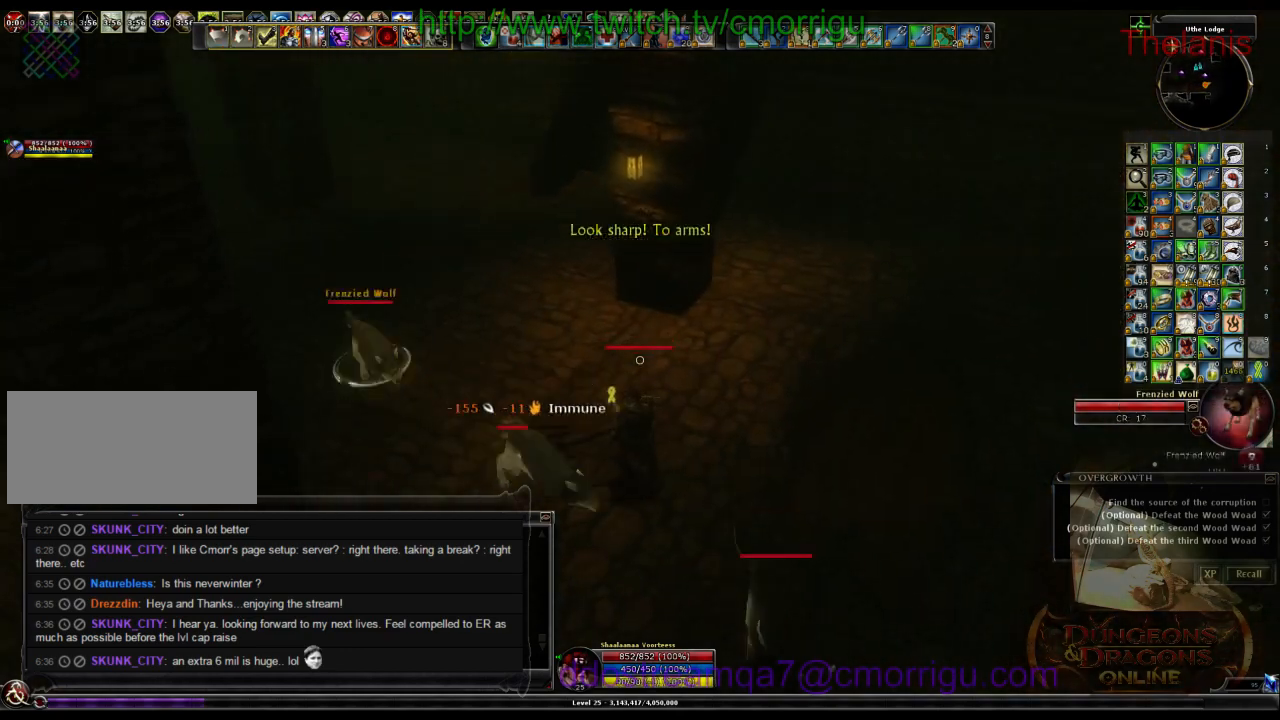
{"keys": ["w"], "events": [[200, "2", "down"], [333, "w", "down"], [433, "2", "up"]]}
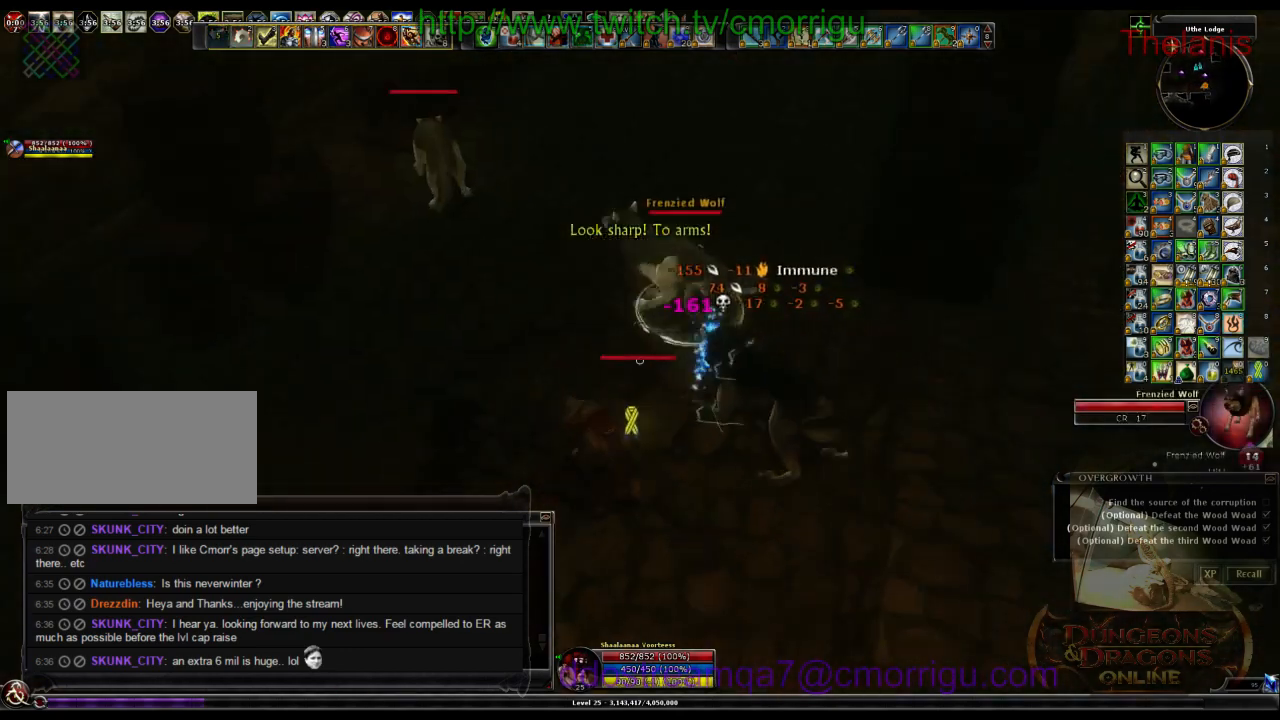
{"keys": ["w"], "events": [[133, "w", "up"], [466, "w", "down"]]}
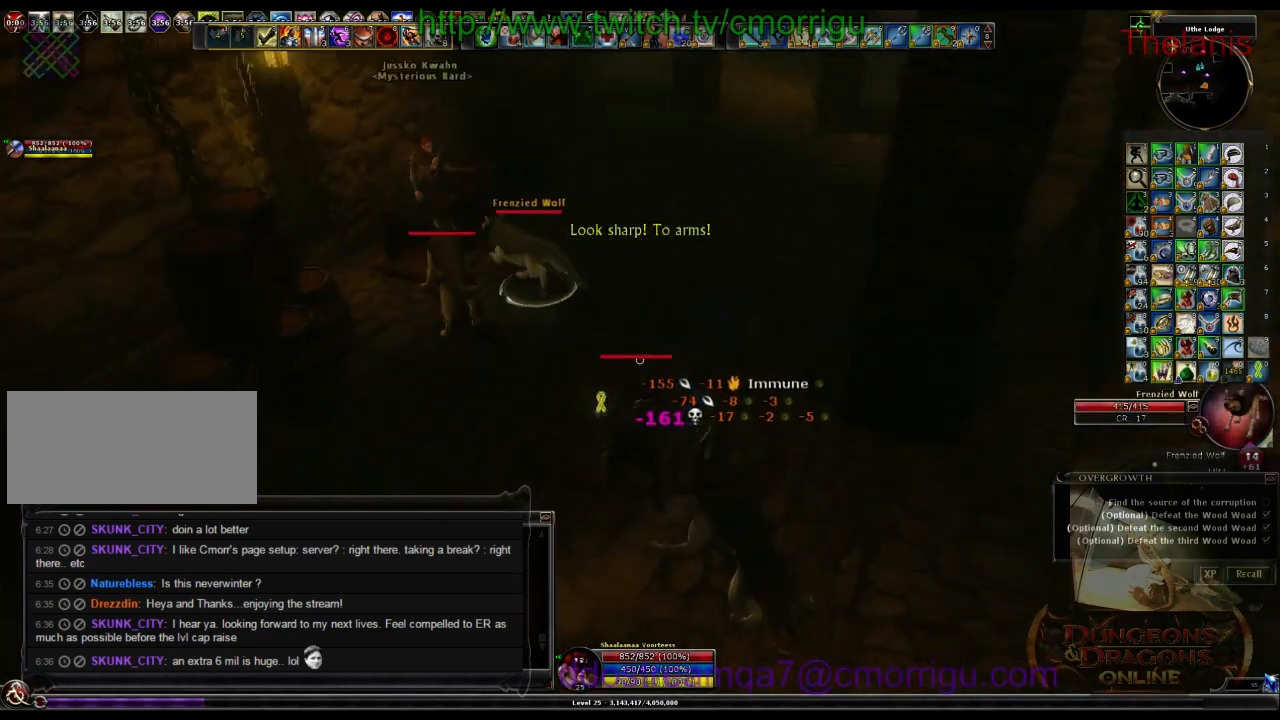
{"keys": [], "events": [[366, "w", "up"]]}
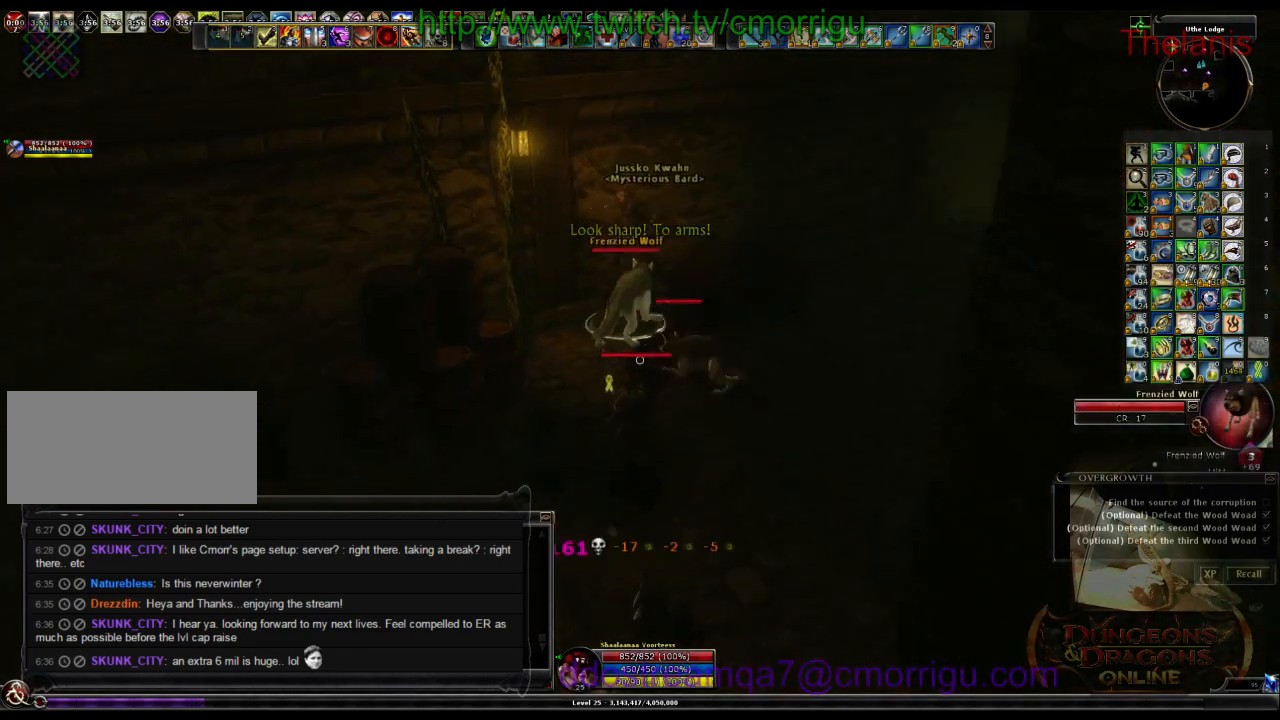
{"keys": ["w"], "events": [[366, "w", "down"]]}
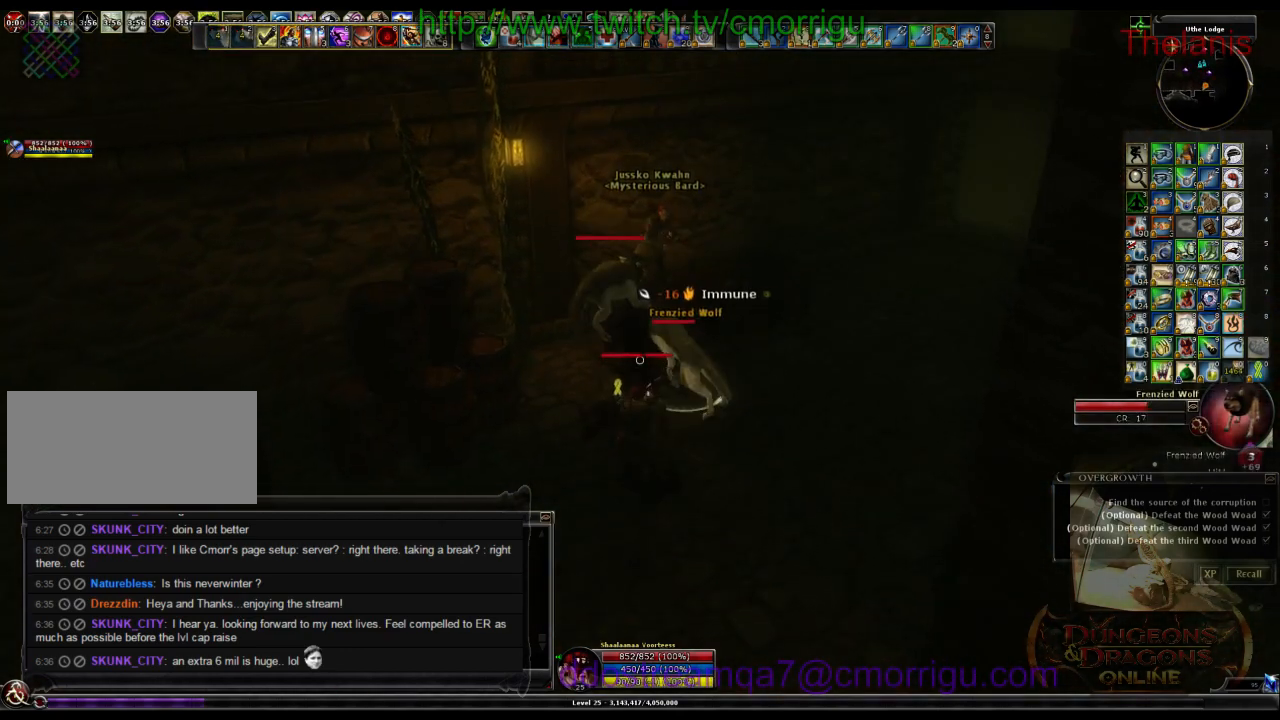
{"keys": [], "events": [[66, "w", "up"]]}
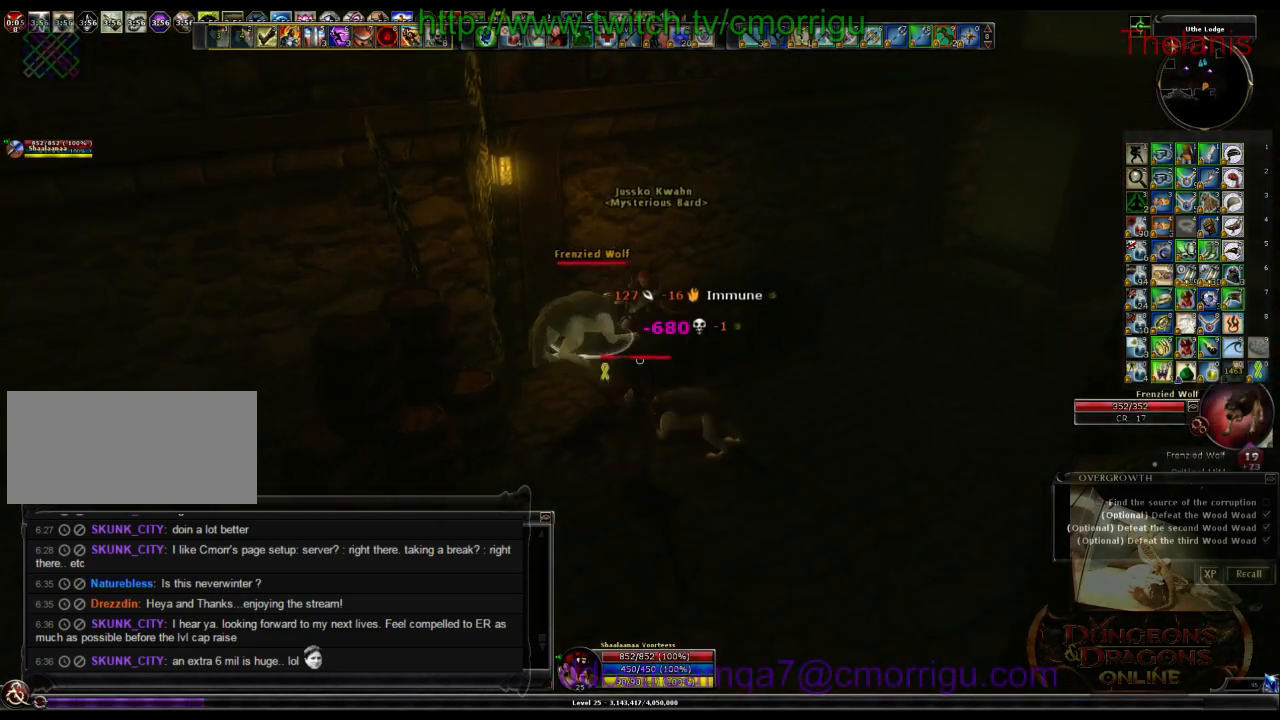
{"keys": ["a"], "events": [[366, "a", "down"], [400, "w", "down"], [500, "w", "up"]]}
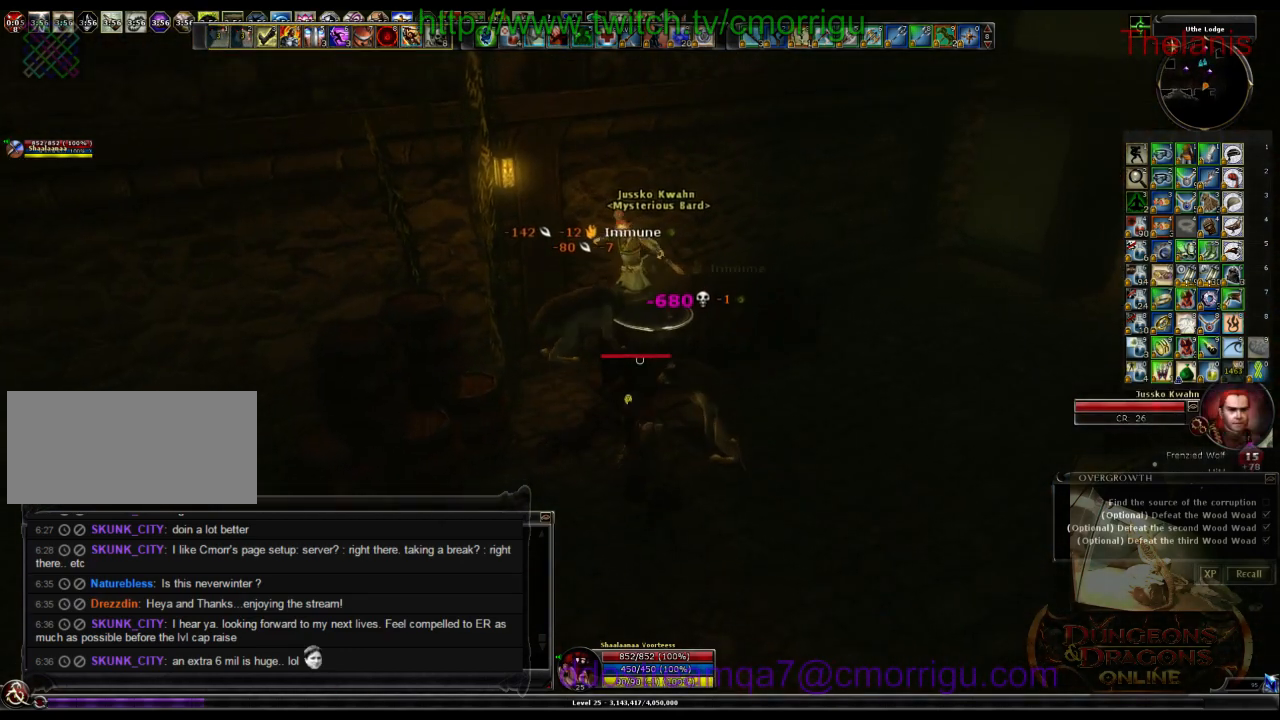
{"keys": [], "events": [[33, "a", "up"]]}
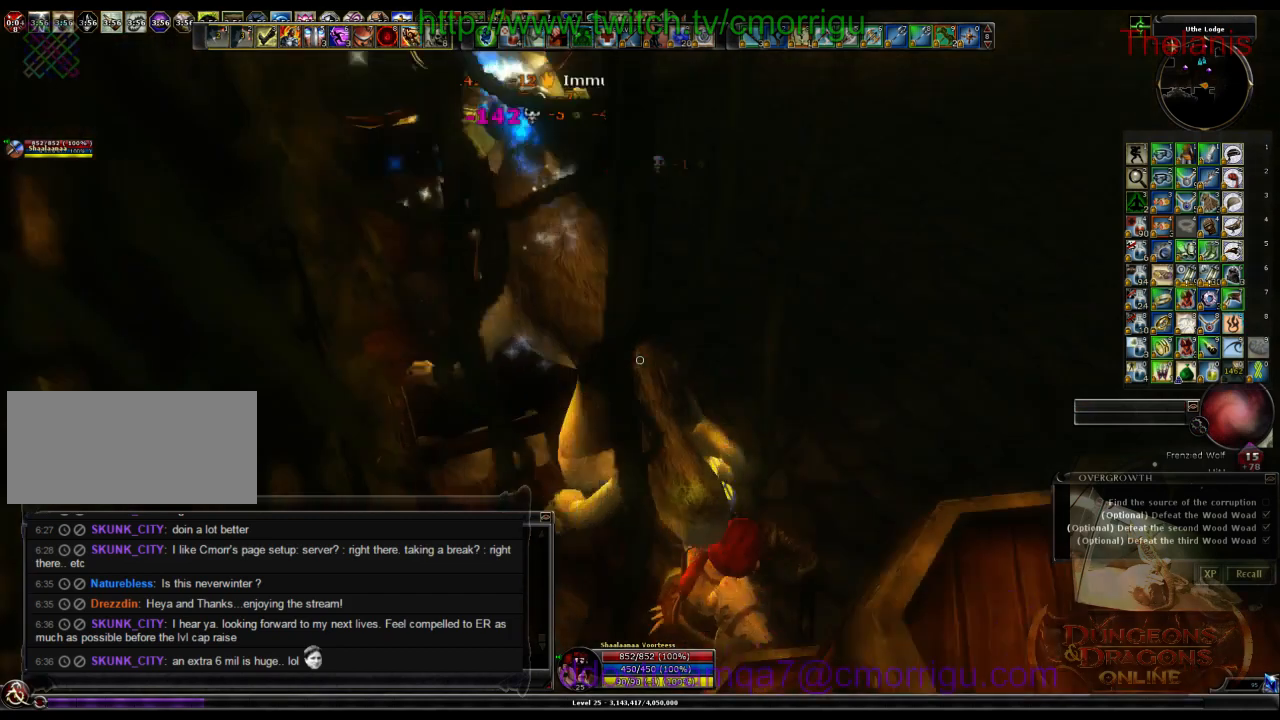
{"keys": ["d", "w"], "events": [[100, "d", "down"], [233, "w", "down"]]}
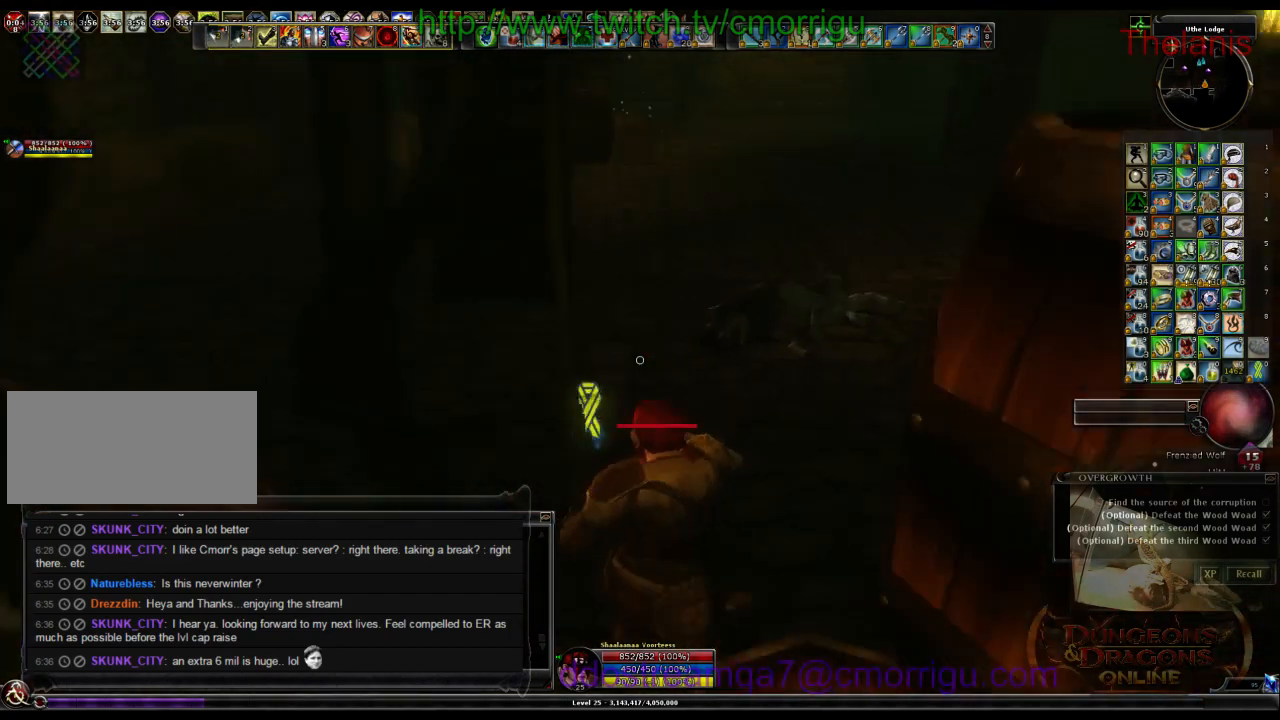
{"keys": [], "events": [[66, "d", "up"], [333, "w", "up"]]}
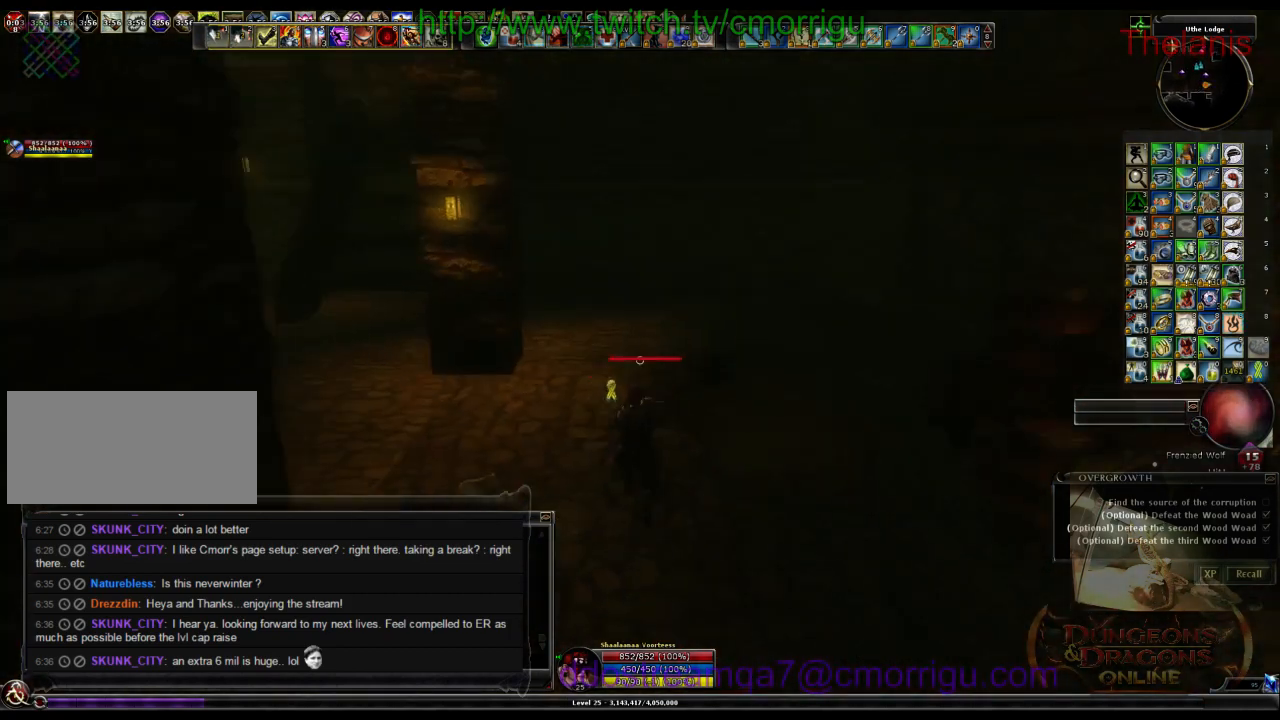
{"keys": [], "events": []}
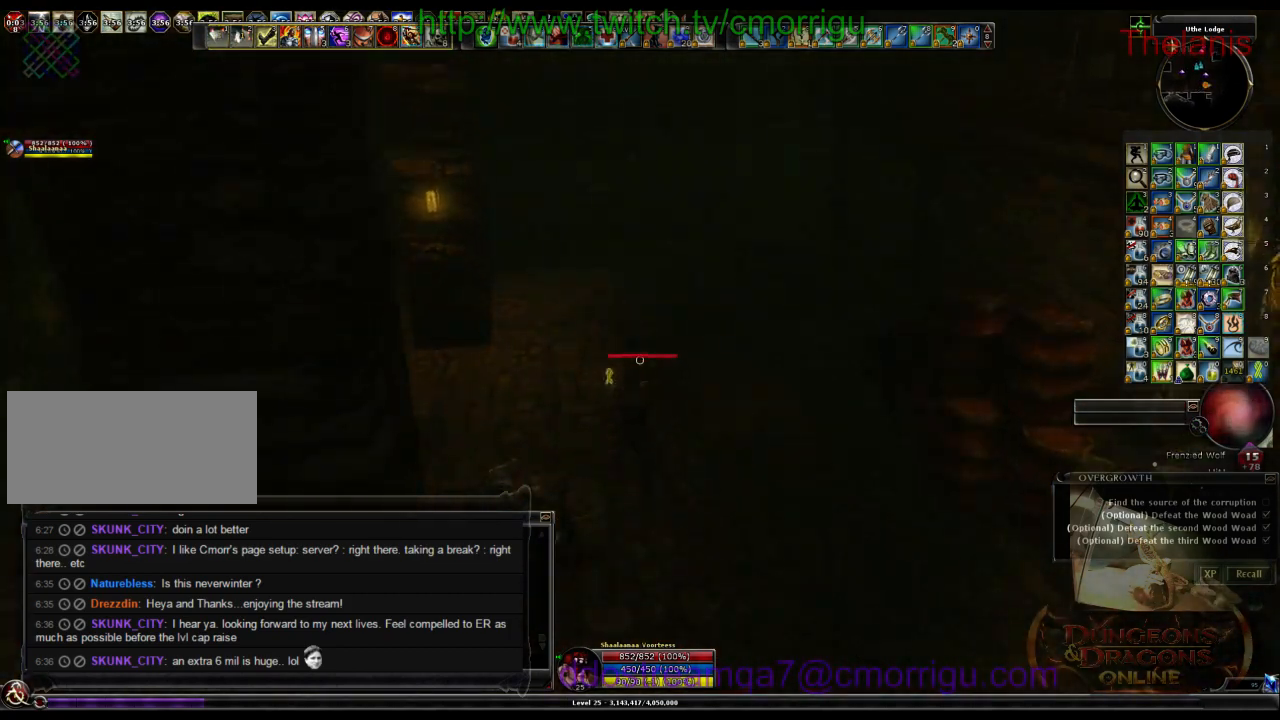
{"keys": [], "events": []}
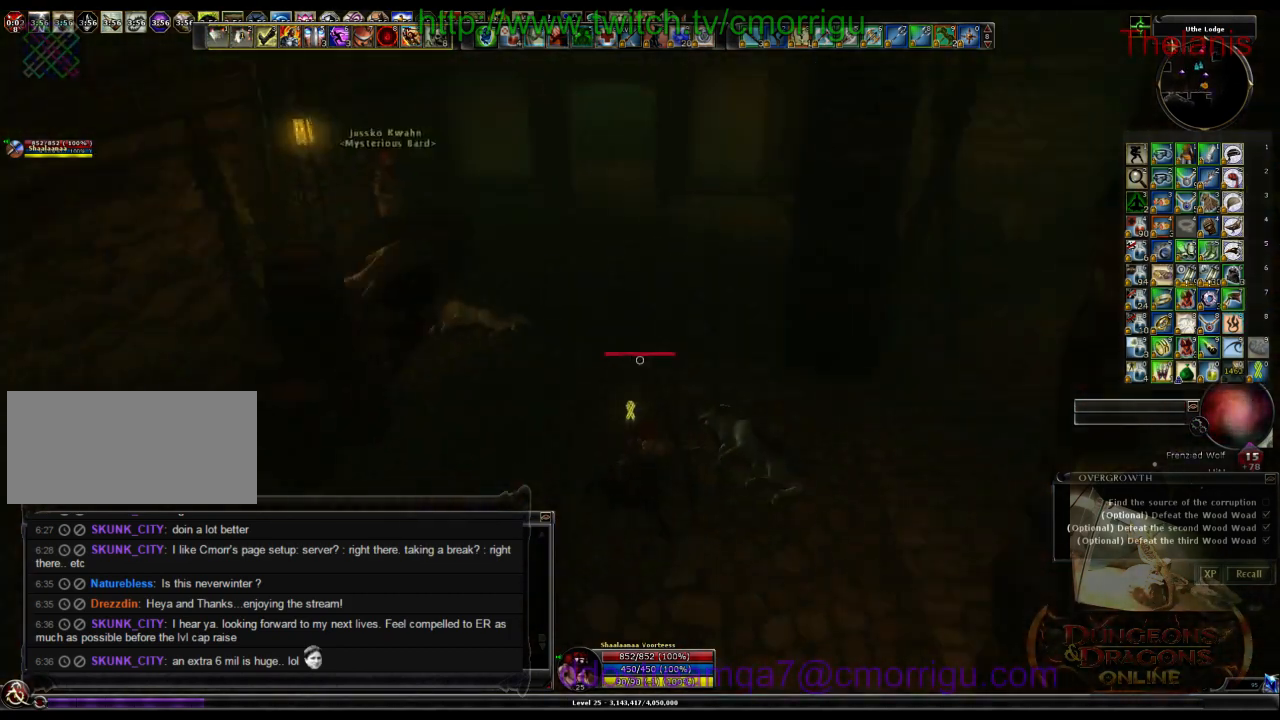
{"keys": ["d", "w"], "events": [[266, "w", "down"], [366, "d", "down"]]}
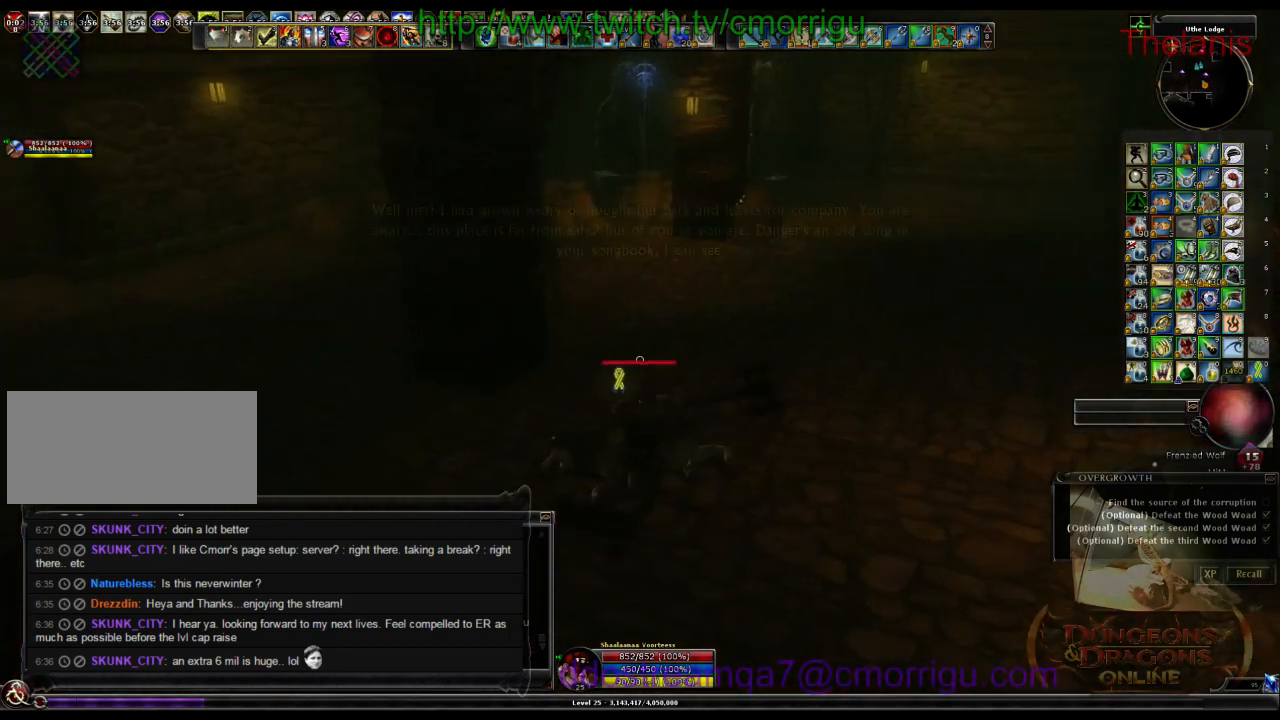
{"keys": ["w"], "events": [[100, "d", "up"]]}
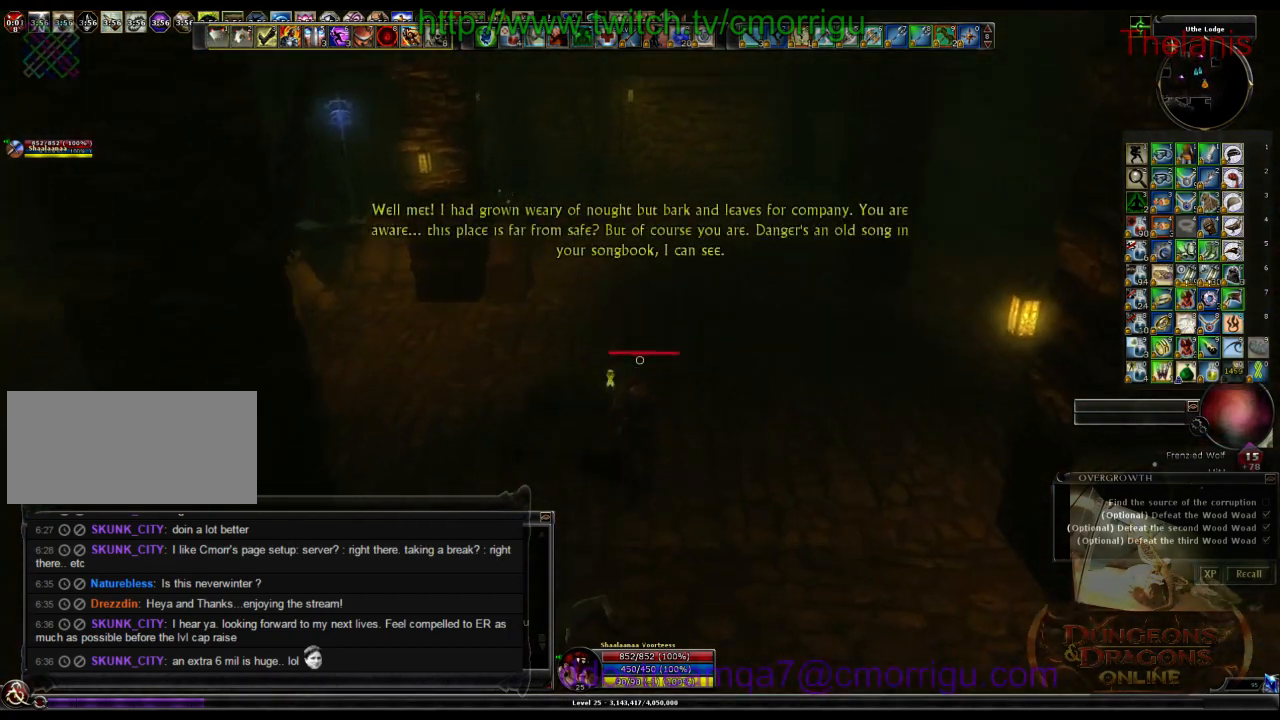
{"keys": ["w"], "events": []}
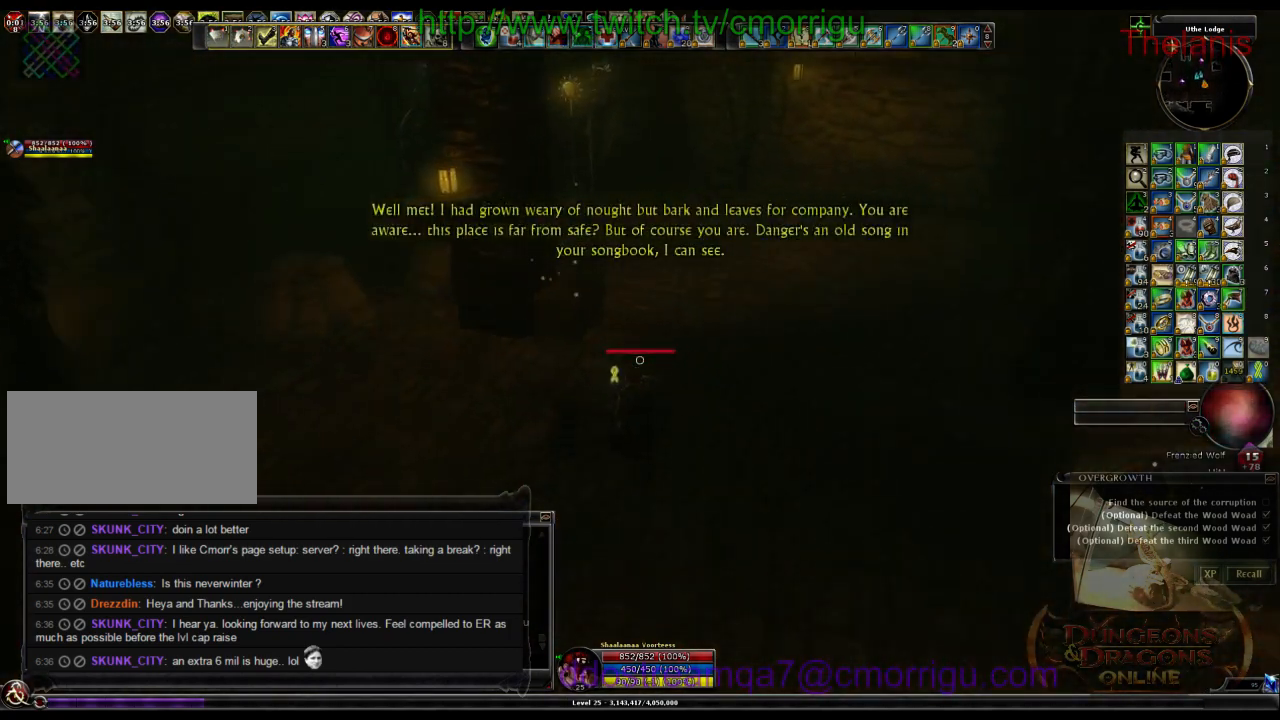
{"keys": [], "events": [[66, "d", "down"], [300, "d", "up"], [300, "w", "up"]]}
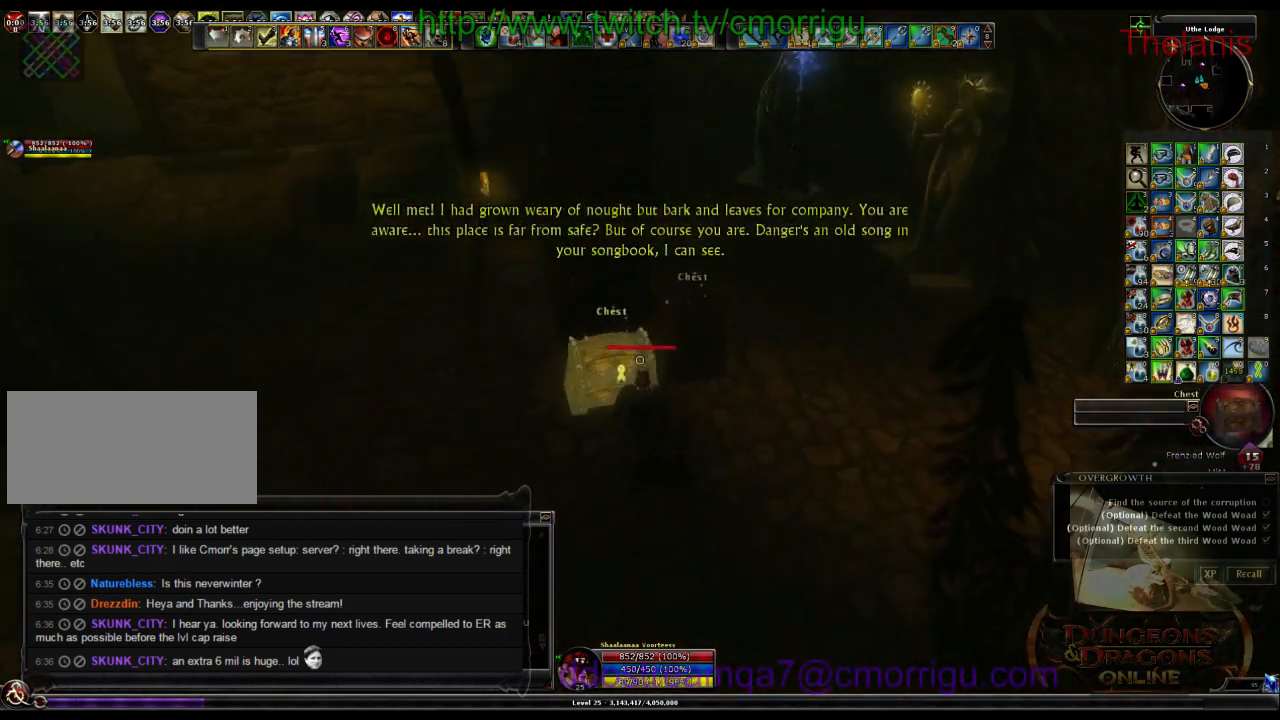
{"keys": [], "events": []}
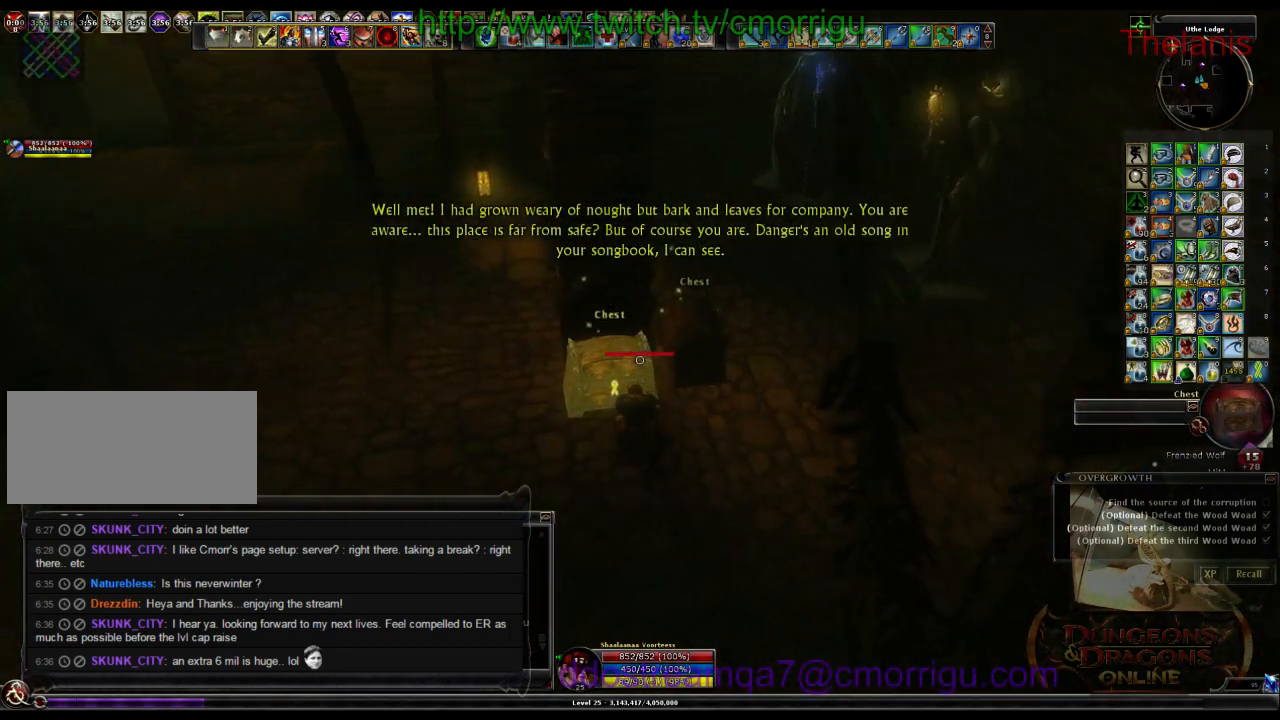
{"keys": [], "events": []}
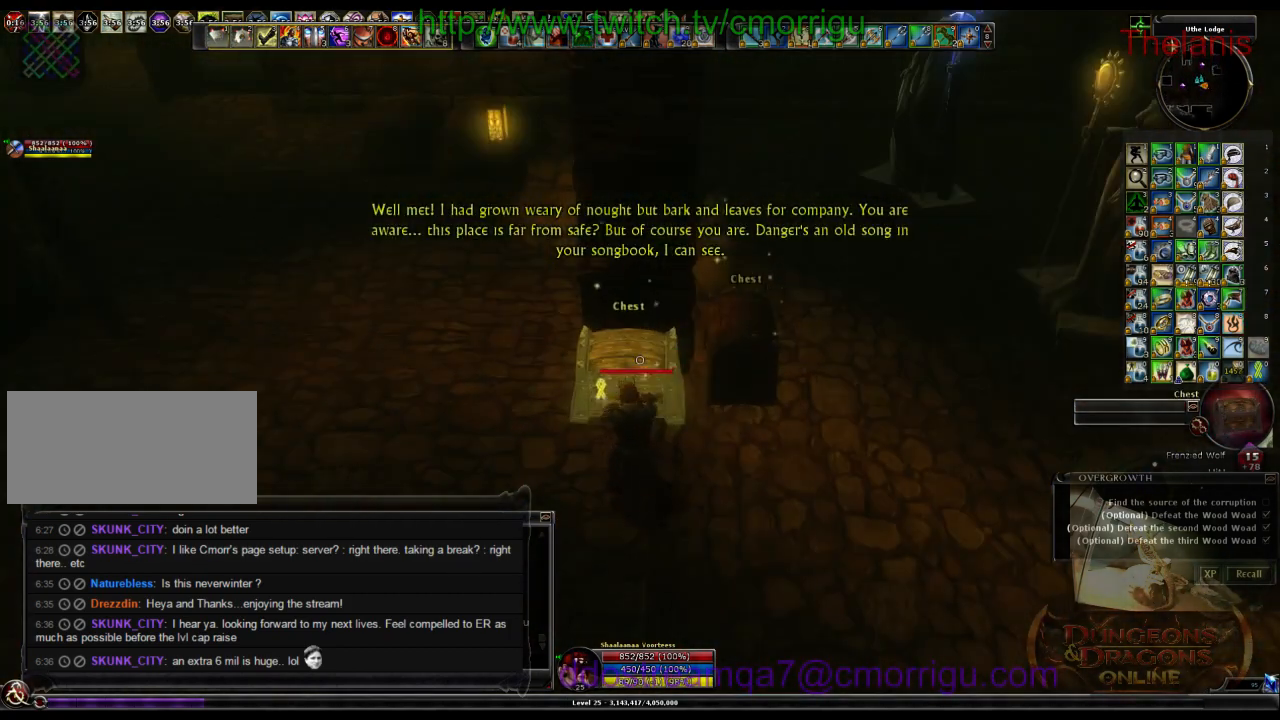
{"keys": [], "events": [[200, "a", "down"], [333, "a", "up"]]}
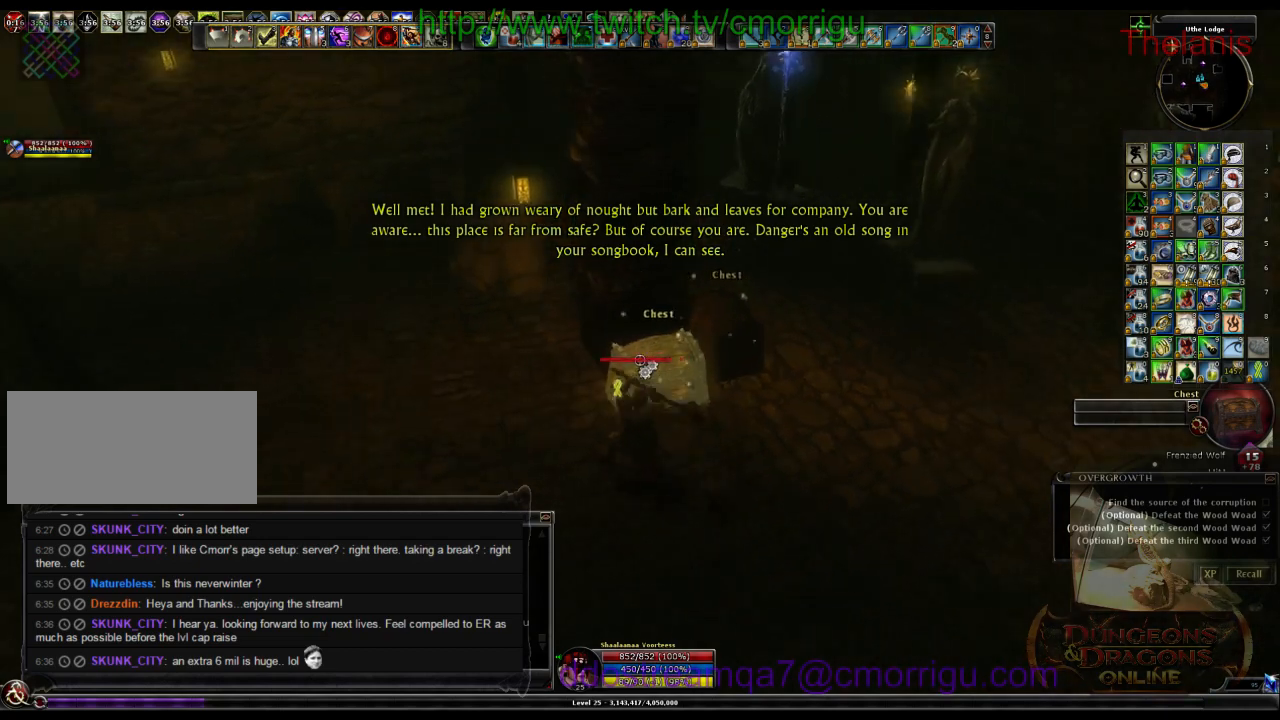
{"keys": [], "events": []}
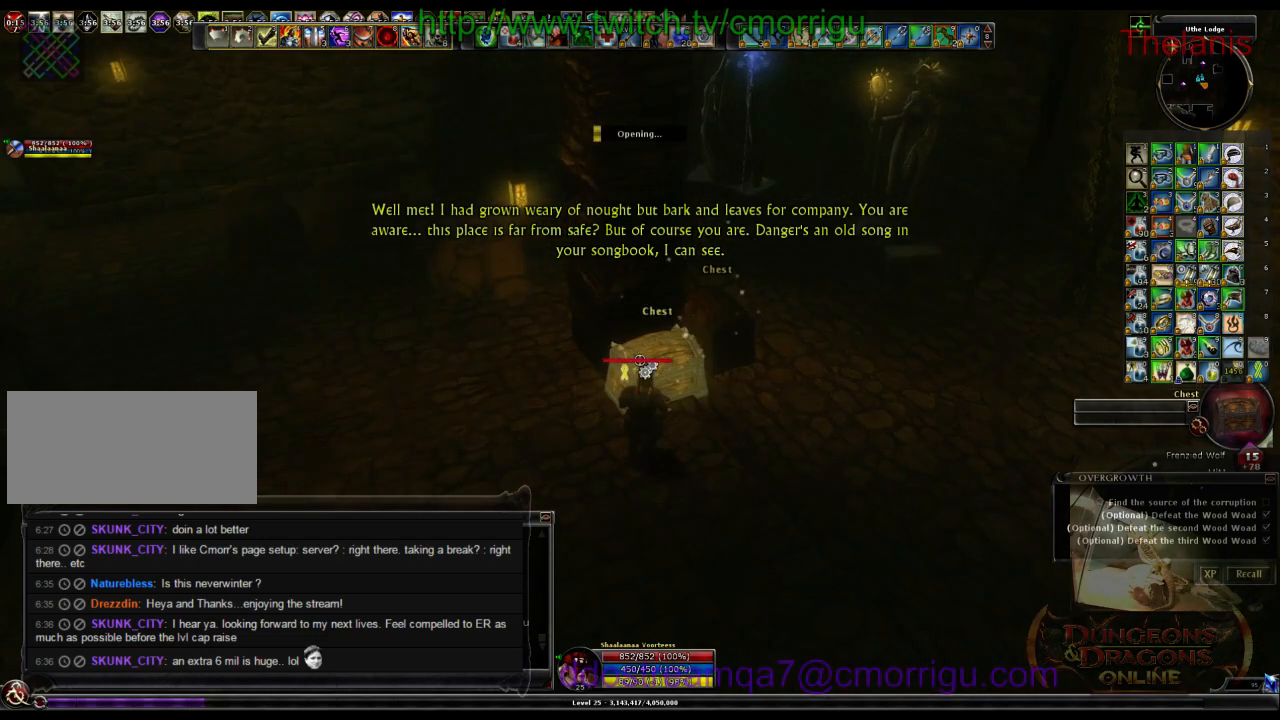
{"keys": [], "events": []}
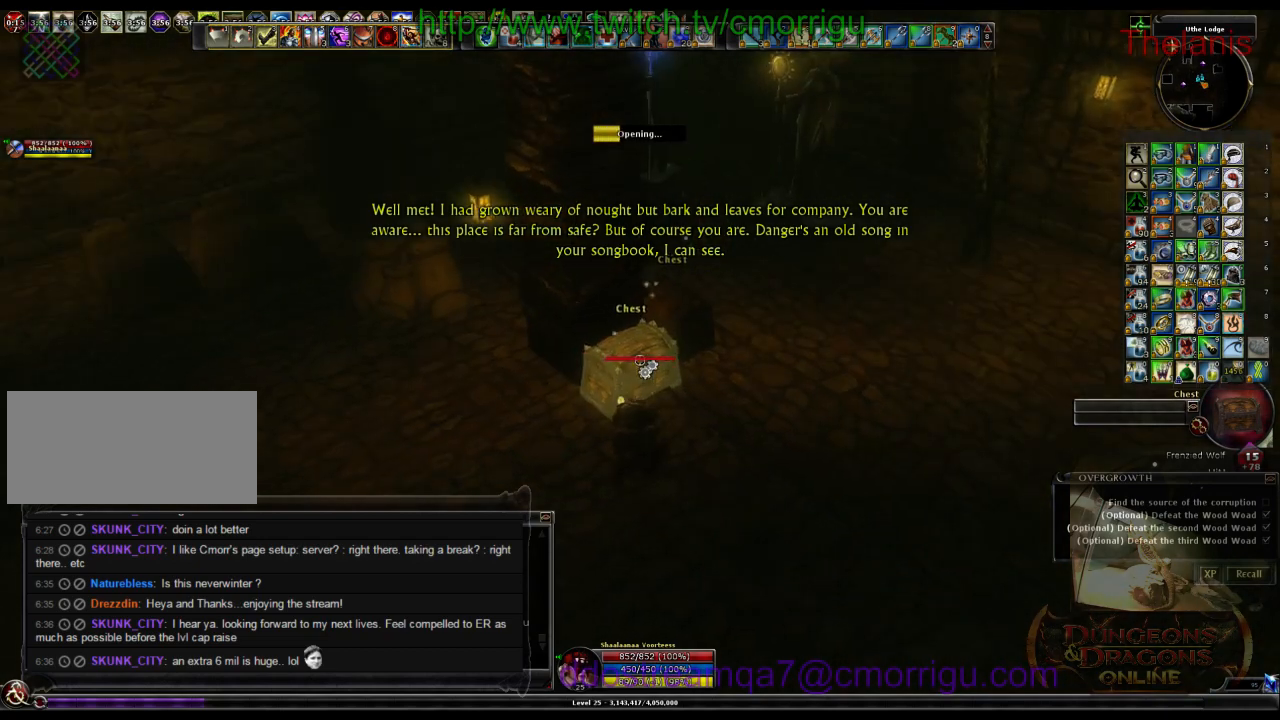
{"keys": [], "events": []}
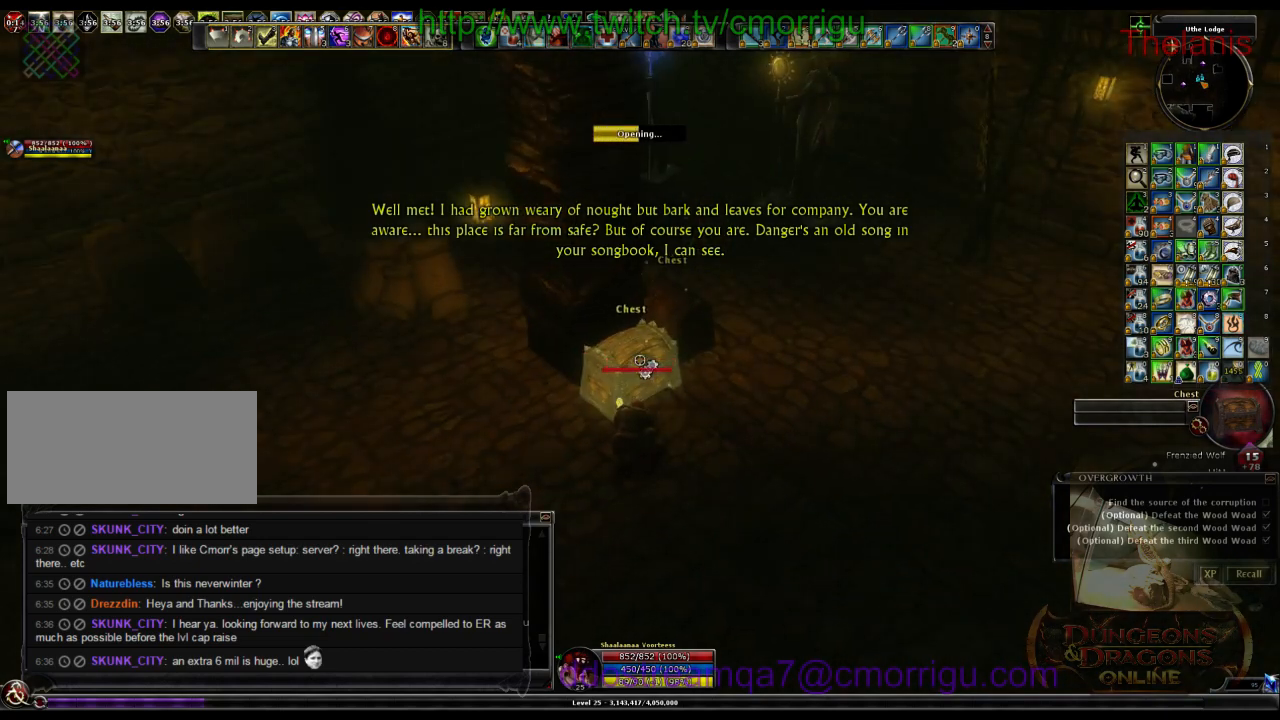
{"keys": [], "events": []}
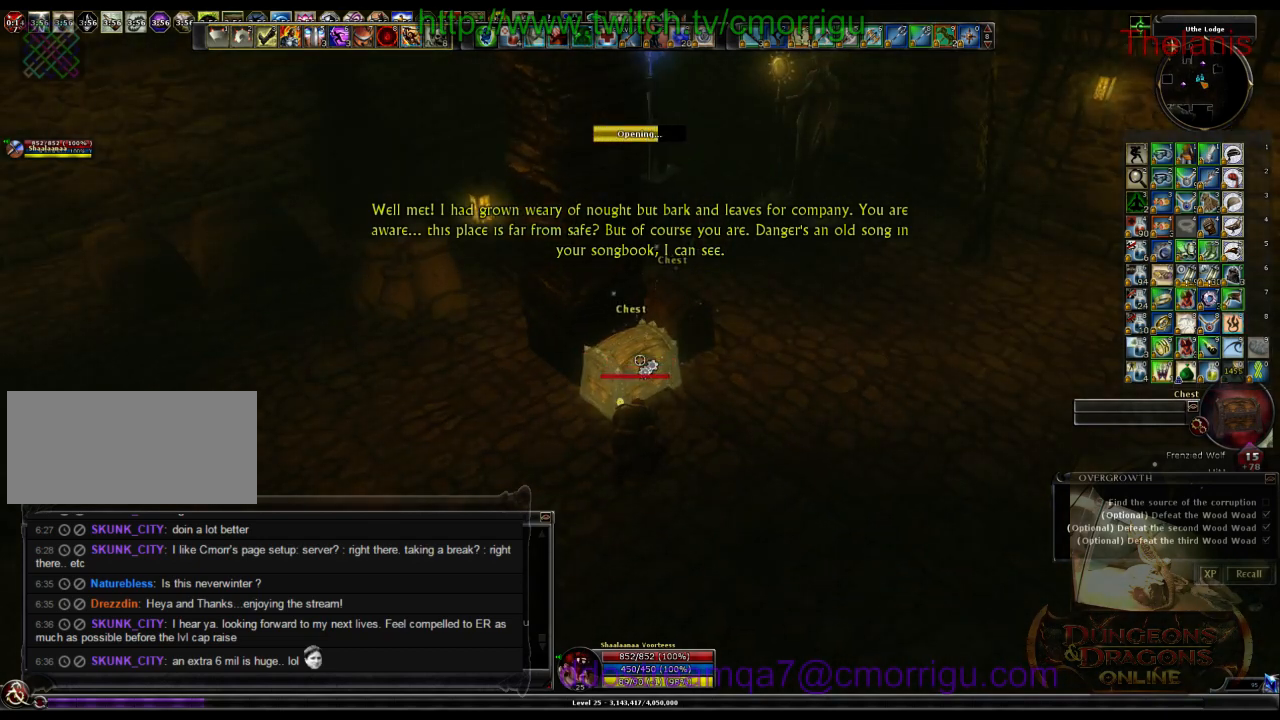
{"keys": [], "events": []}
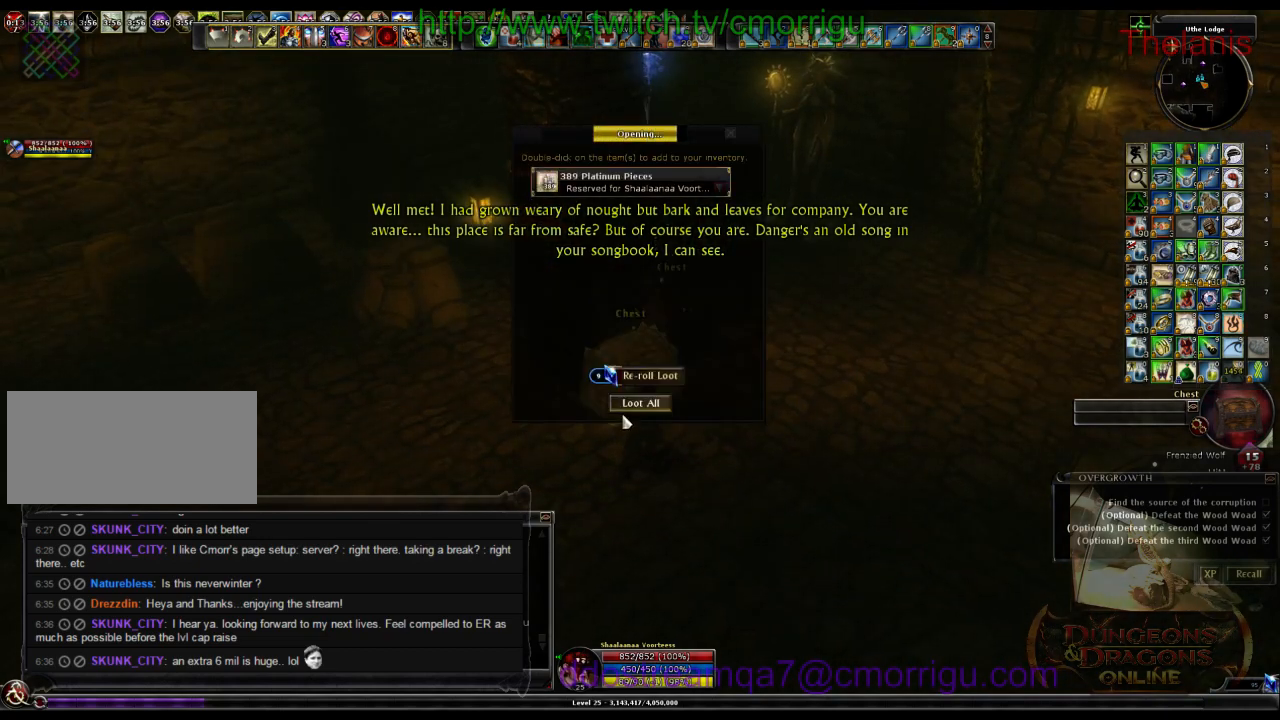
{"keys": [], "events": []}
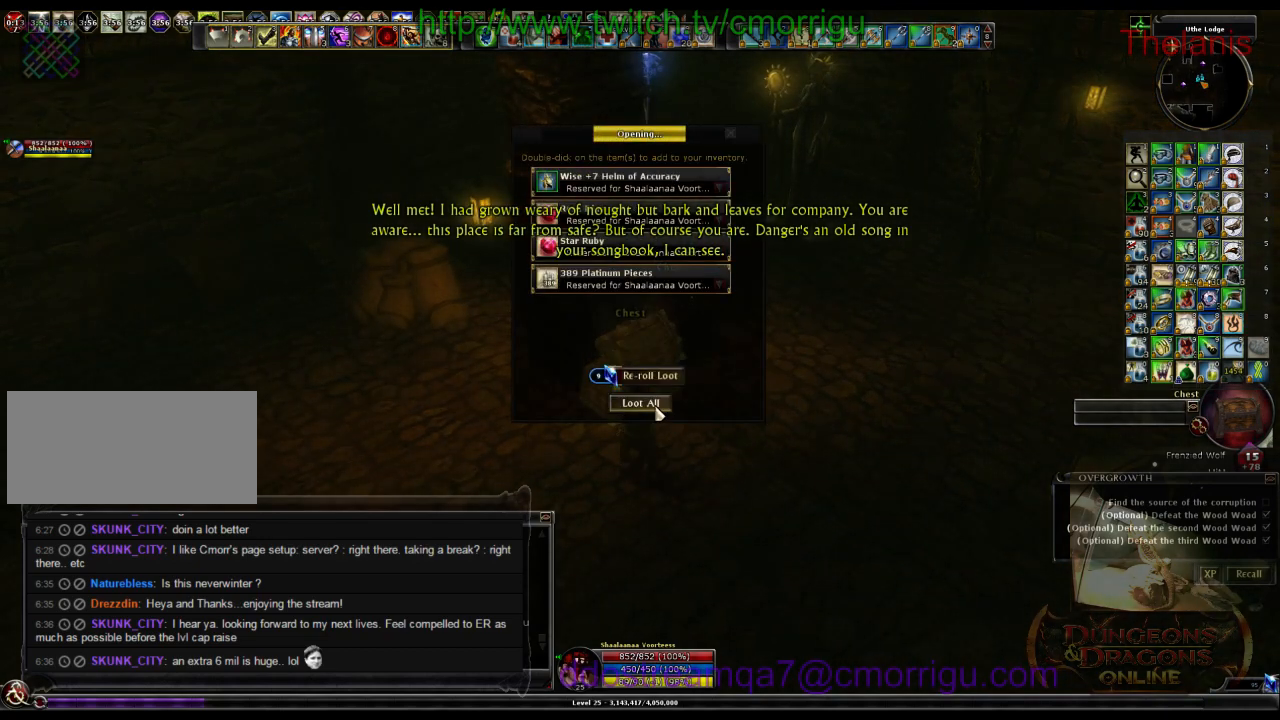
{"keys": [], "events": []}